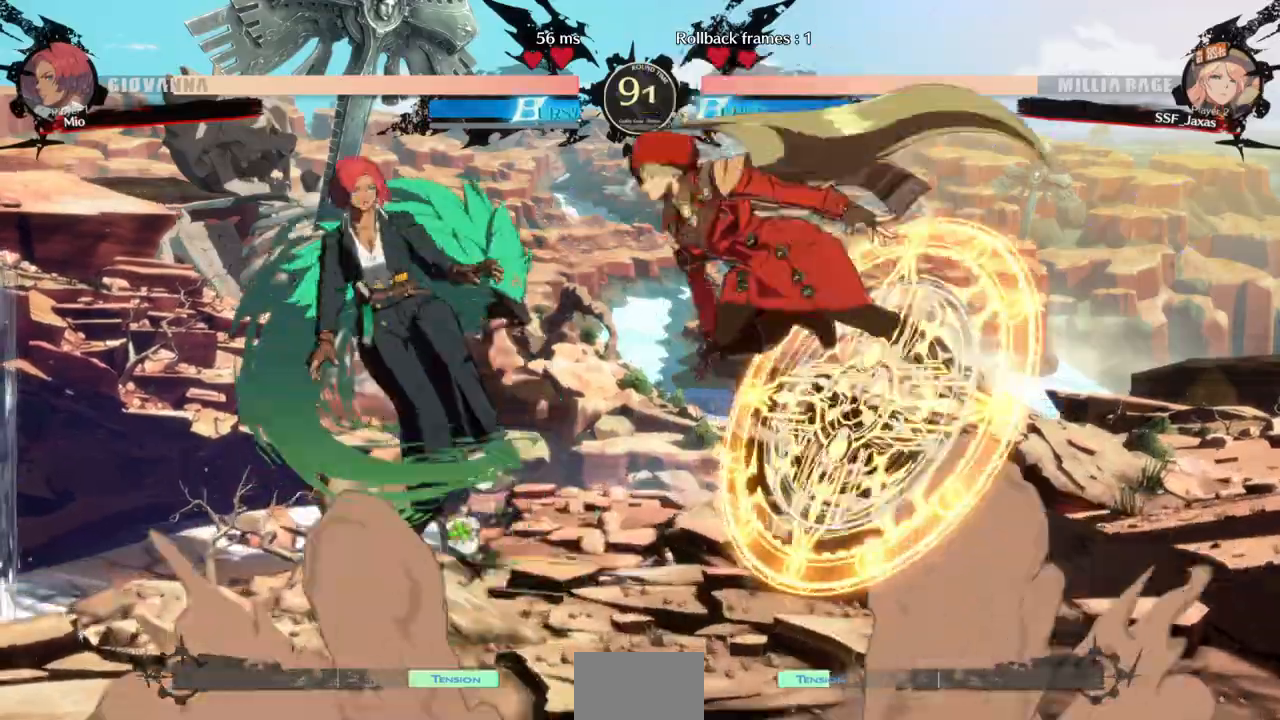
Gameplay with a controller (arcade stick); each line is a JSON object with the inputs held at the frame after it (dt_ms = milliseconds from this image to that frame). "events" lists button and stick changes between this image and that frame as [ms after this image, input, new state], when the widget could be followed in between. Not read: L3 R3 SELECT START.
{"dt_ms": 500, "buttons": []}
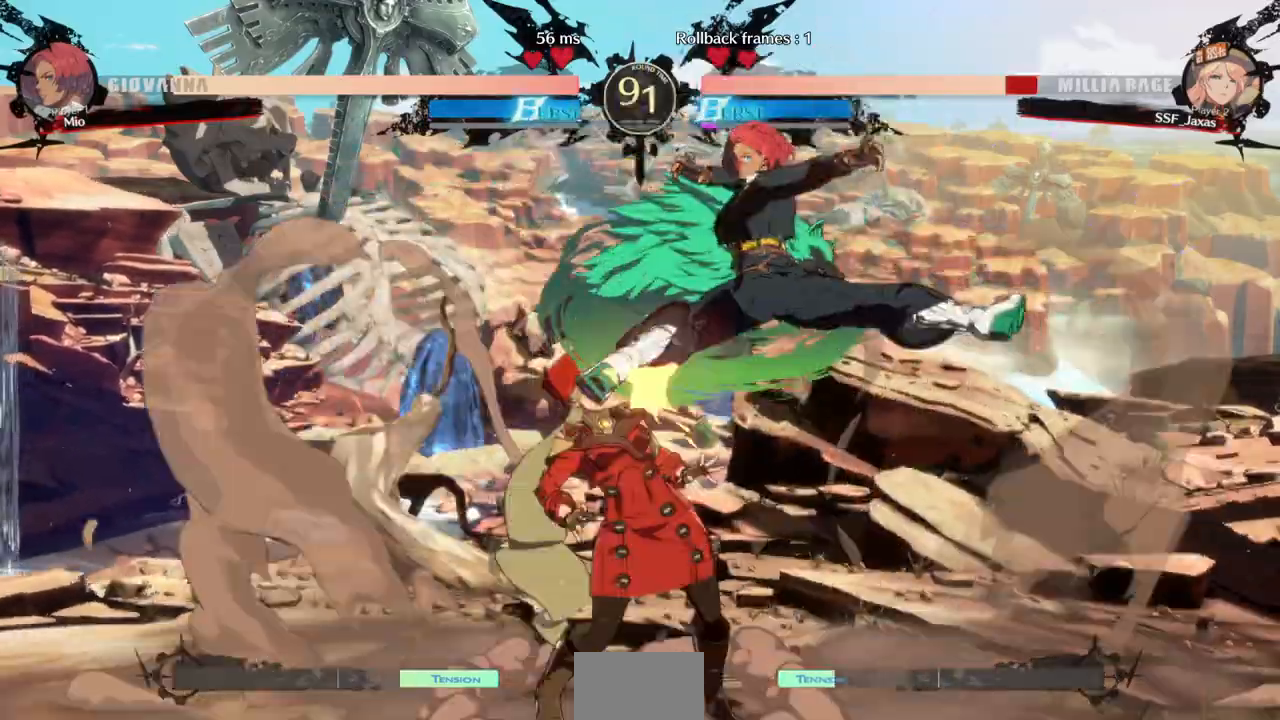
{"dt_ms": 500, "buttons": ["DPAD_DOWN", "DPAD_LEFT"], "events": [[133, "TRIANGLE", "down"], [267, "TRIANGLE", "up"], [400, "DPAD_DOWN", "down"], [400, "DPAD_LEFT", "down"]]}
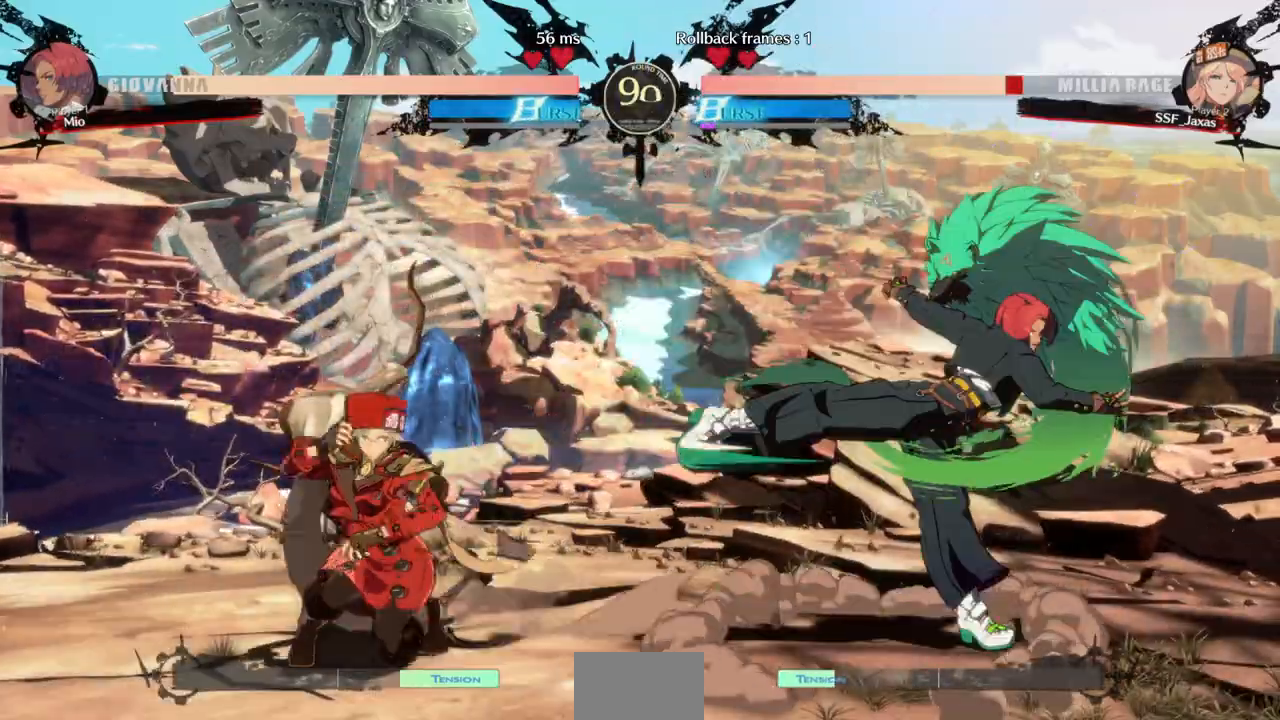
{"dt_ms": 500, "buttons": ["DPAD_LEFT"], "events": [[200, "DPAD_DOWN", "up"]]}
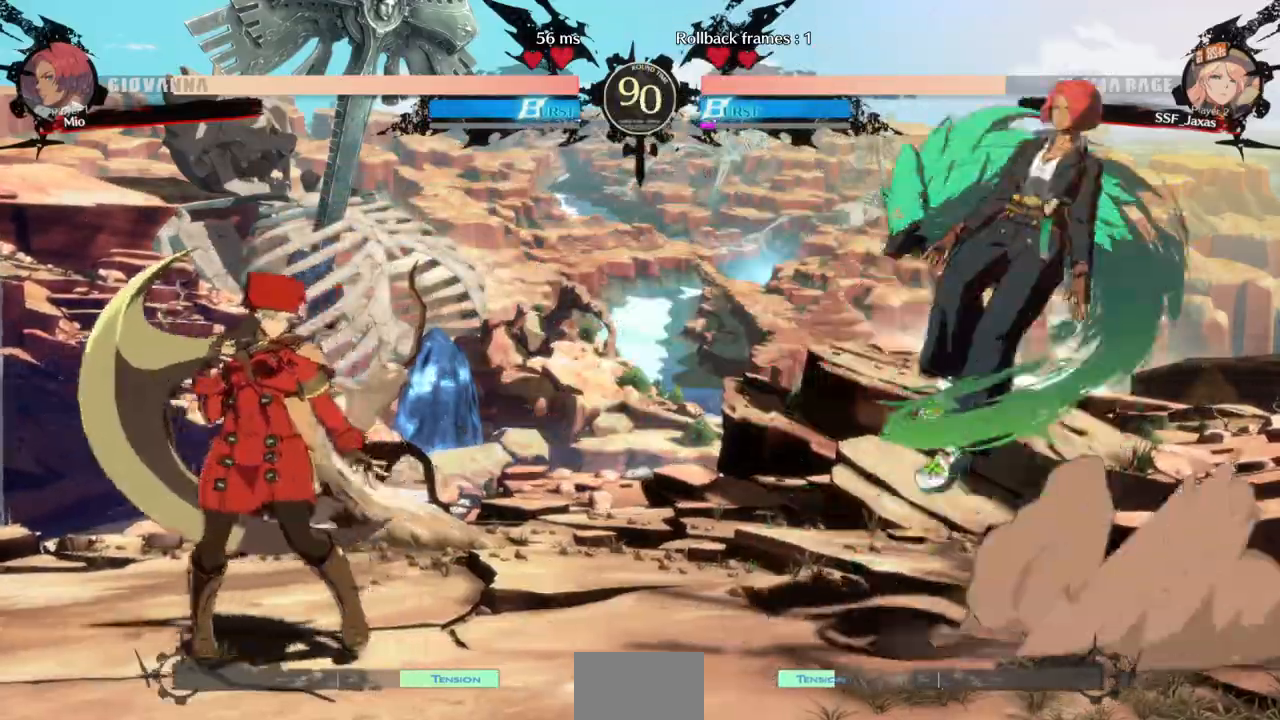
{"dt_ms": 500, "buttons": ["DPAD_LEFT"], "events": [[133, "DPAD_LEFT", "up"], [133, "DPAD_RIGHT", "down"], [300, "DPAD_RIGHT", "up"], [333, "DPAD_LEFT", "down"]]}
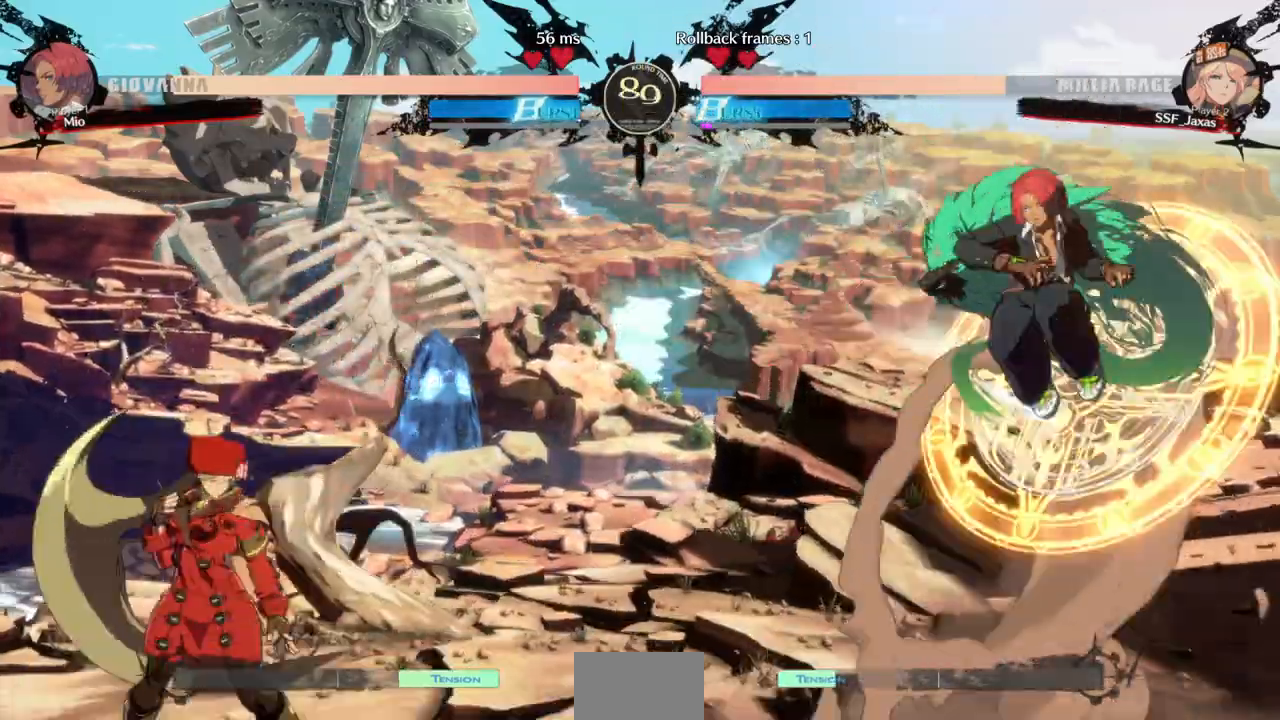
{"dt_ms": 1000, "buttons": []}
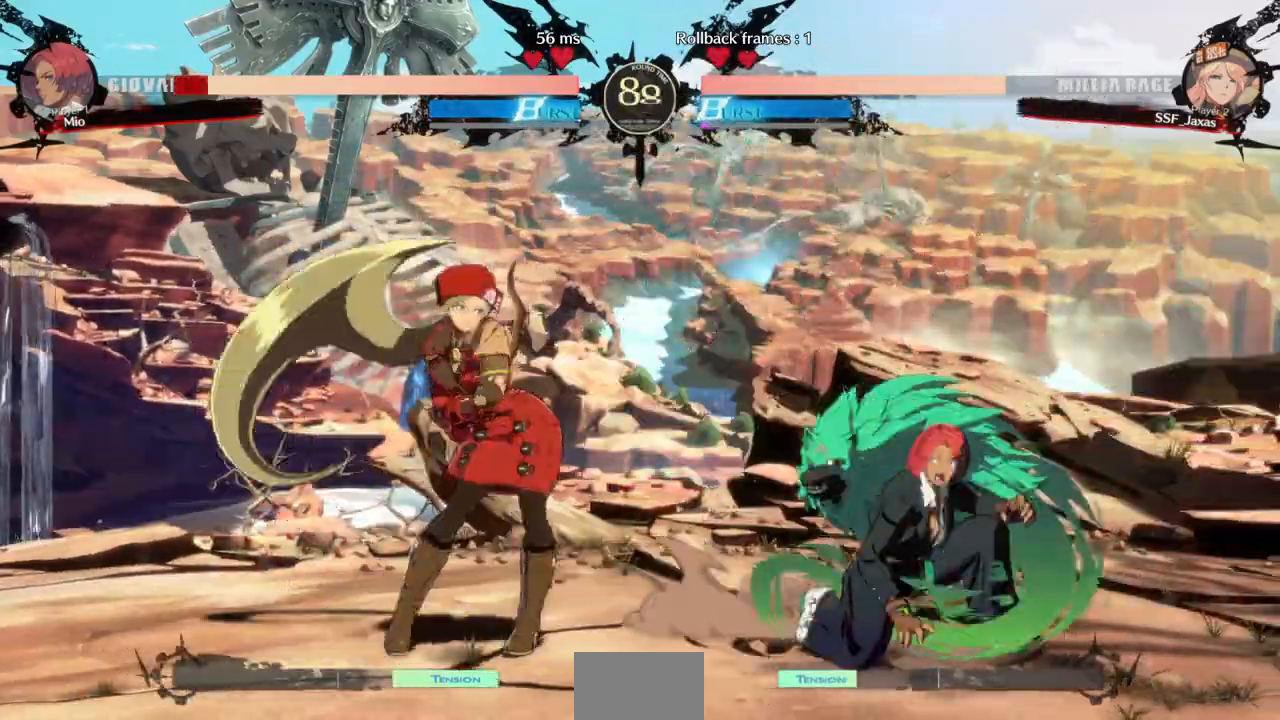
{"dt_ms": 500, "buttons": ["TRIANGLE"], "events": [[233, "TRIANGLE", "down"], [300, "TRIANGLE", "up"], [367, "TRIANGLE", "down"], [433, "TRIANGLE", "up"], [500, "TRIANGLE", "down"]]}
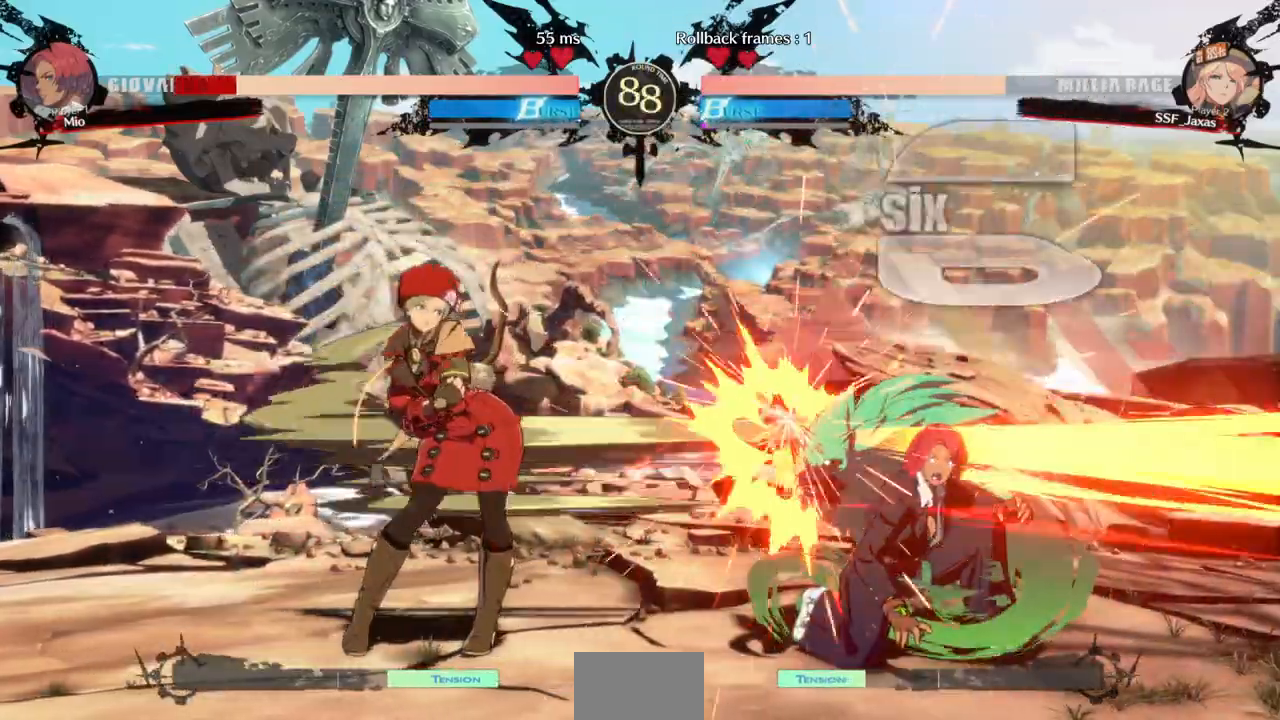
{"dt_ms": 500, "buttons": [], "events": [[67, "TRIANGLE", "up"], [100, "TRIANGLE", "down"], [200, "TRIANGLE", "up"], [233, "TRIANGLE", "down"], [333, "TRIANGLE", "up"]]}
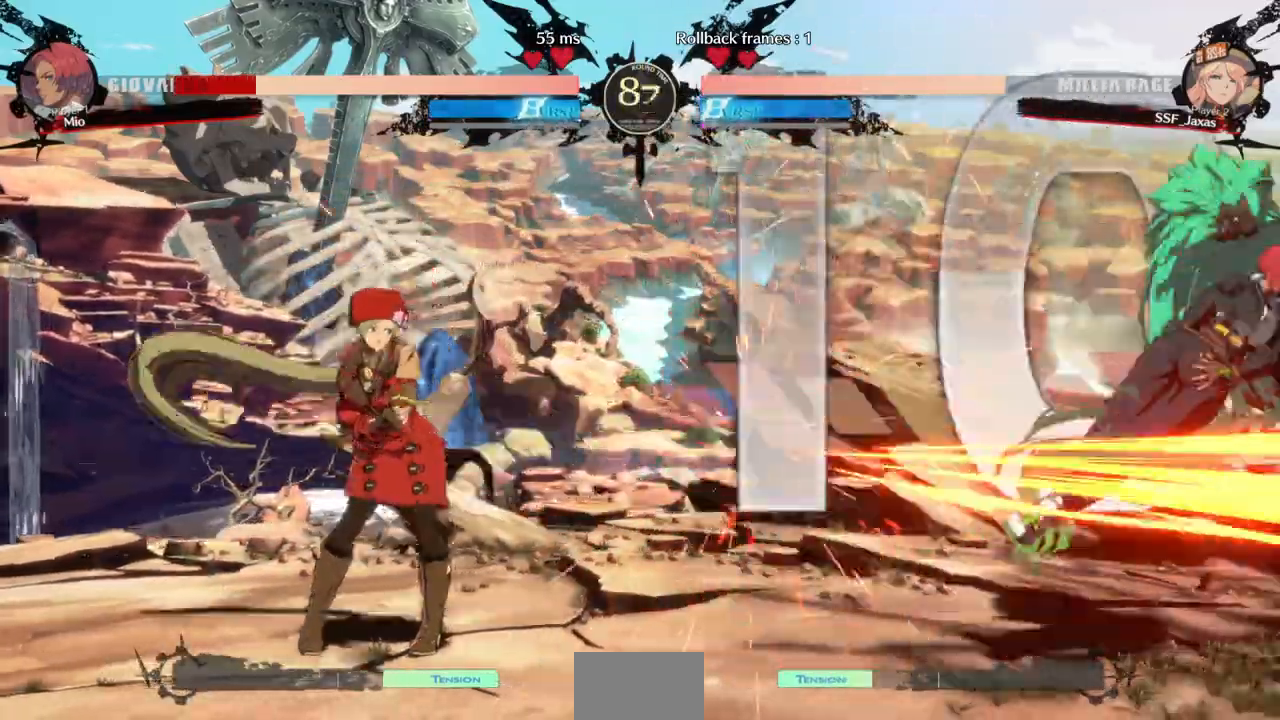
{"dt_ms": 500, "buttons": ["DPAD_RIGHT"], "events": [[267, "DPAD_RIGHT", "down"], [333, "DPAD_RIGHT", "up"], [367, "DPAD_RIGHT", "down"]]}
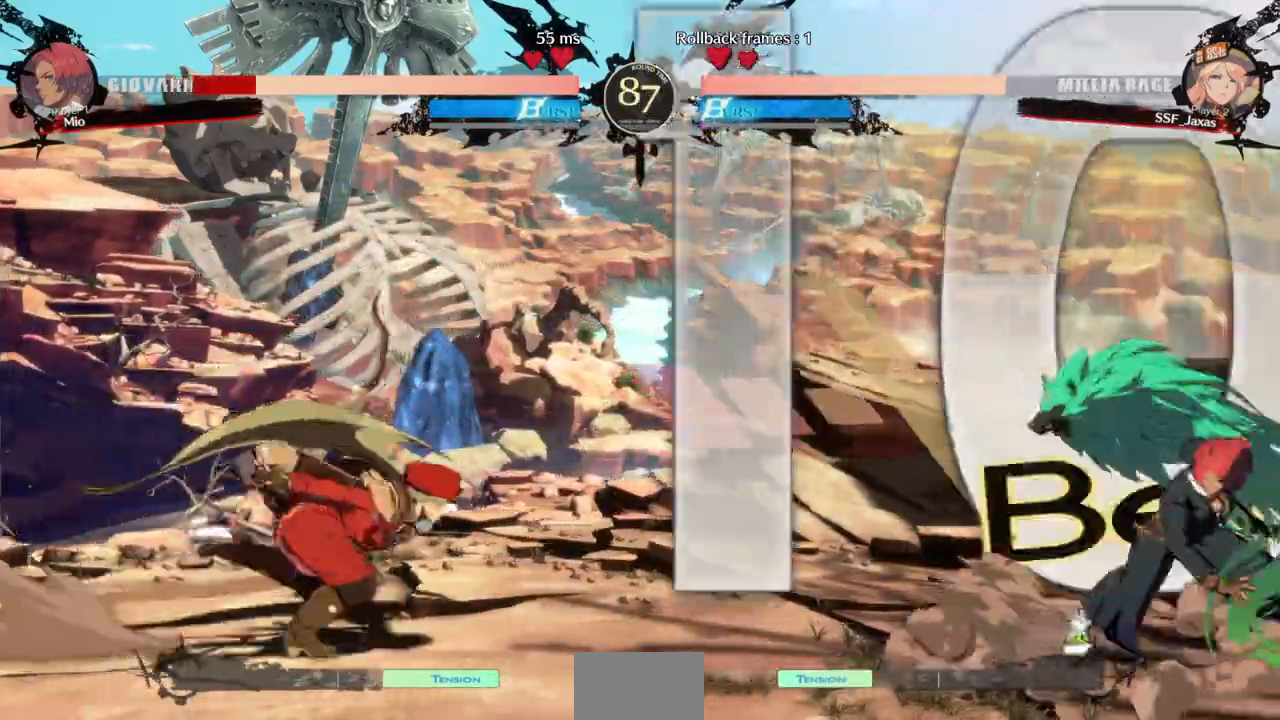
{"dt_ms": 500, "buttons": ["DPAD_LEFT"], "events": [[233, "DPAD_RIGHT", "up"], [267, "DPAD_LEFT", "down"], [300, "DPAD_UP", "down"], [467, "DPAD_UP", "up"]]}
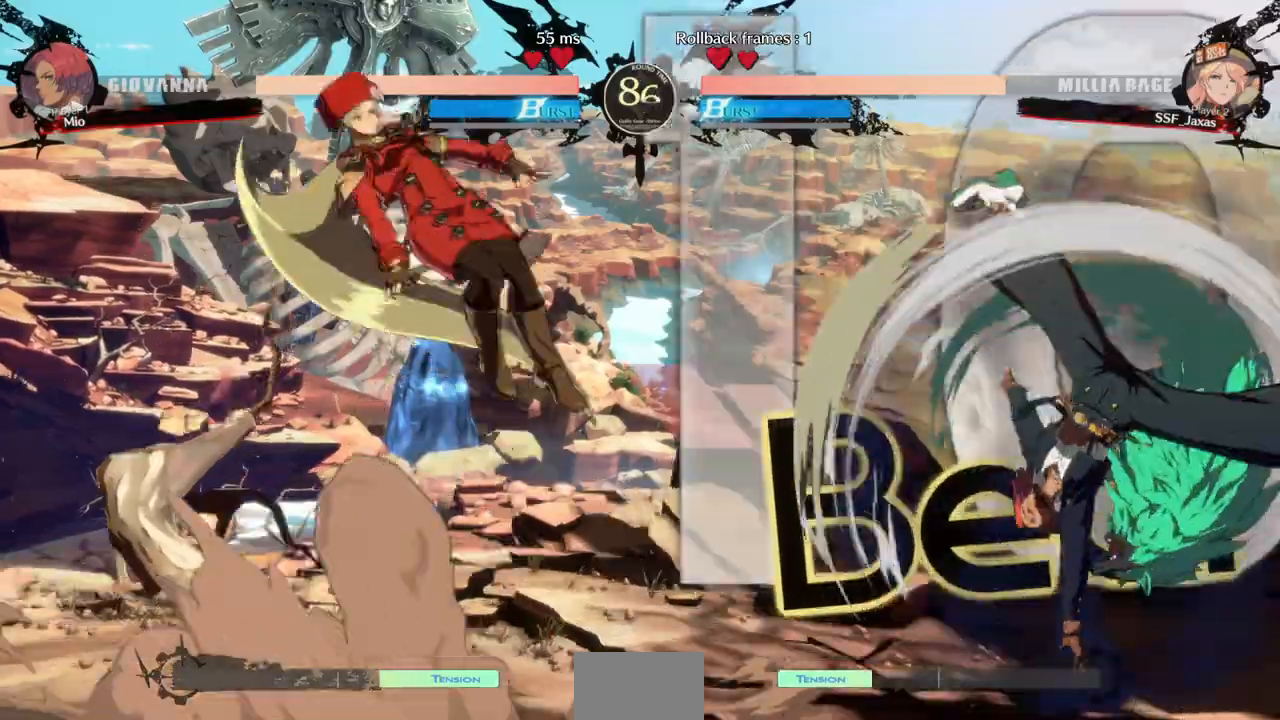
{"dt_ms": 1000, "buttons": ["DPAD_DOWN", "DPAD_LEFT"]}
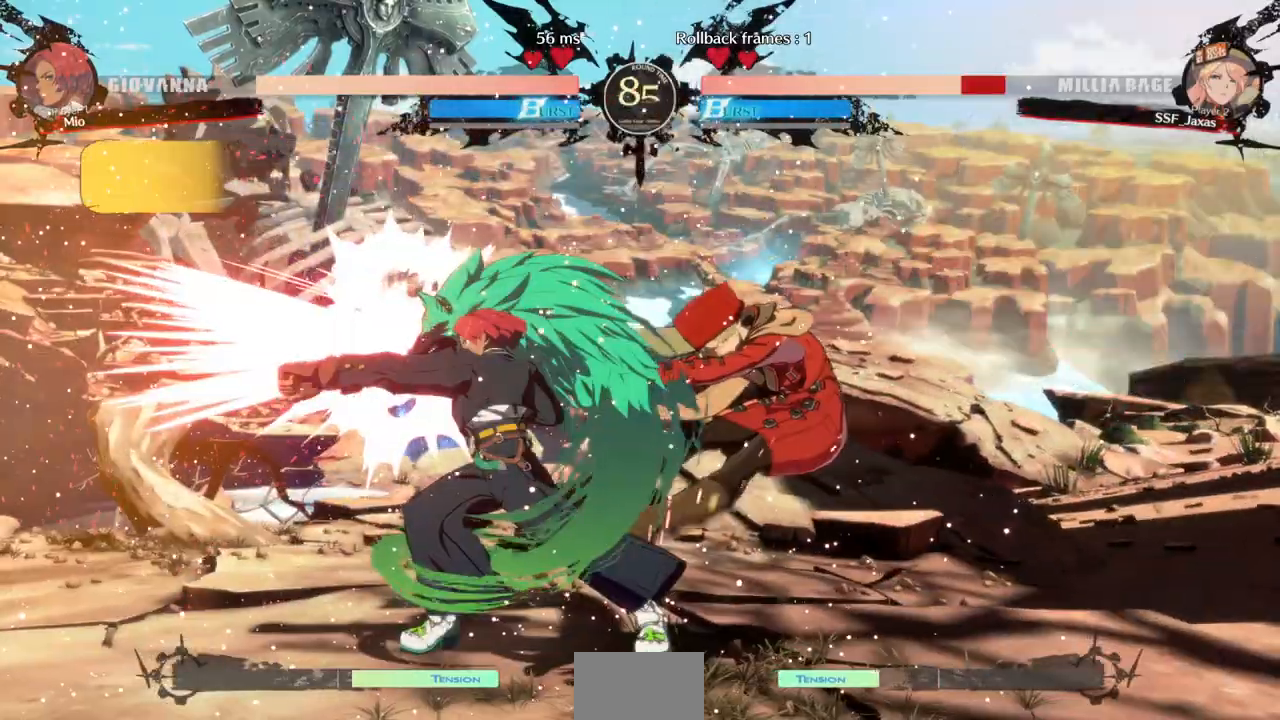
{"dt_ms": 1000, "buttons": ["TRIANGLE", "DPAD_RIGHT"]}
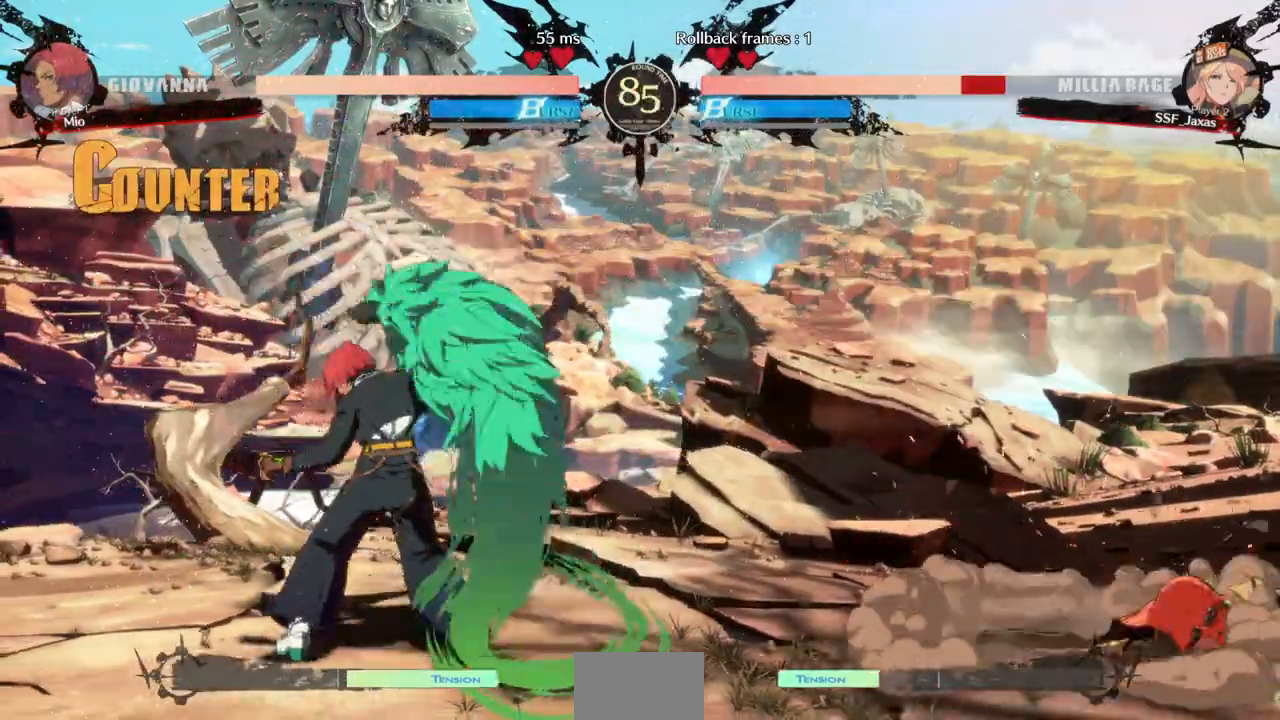
{"dt_ms": 500, "buttons": ["DPAD_DOWN", "DPAD_RIGHT"], "events": [[33, "TRIANGLE", "up"], [467, "DPAD_DOWN", "down"]]}
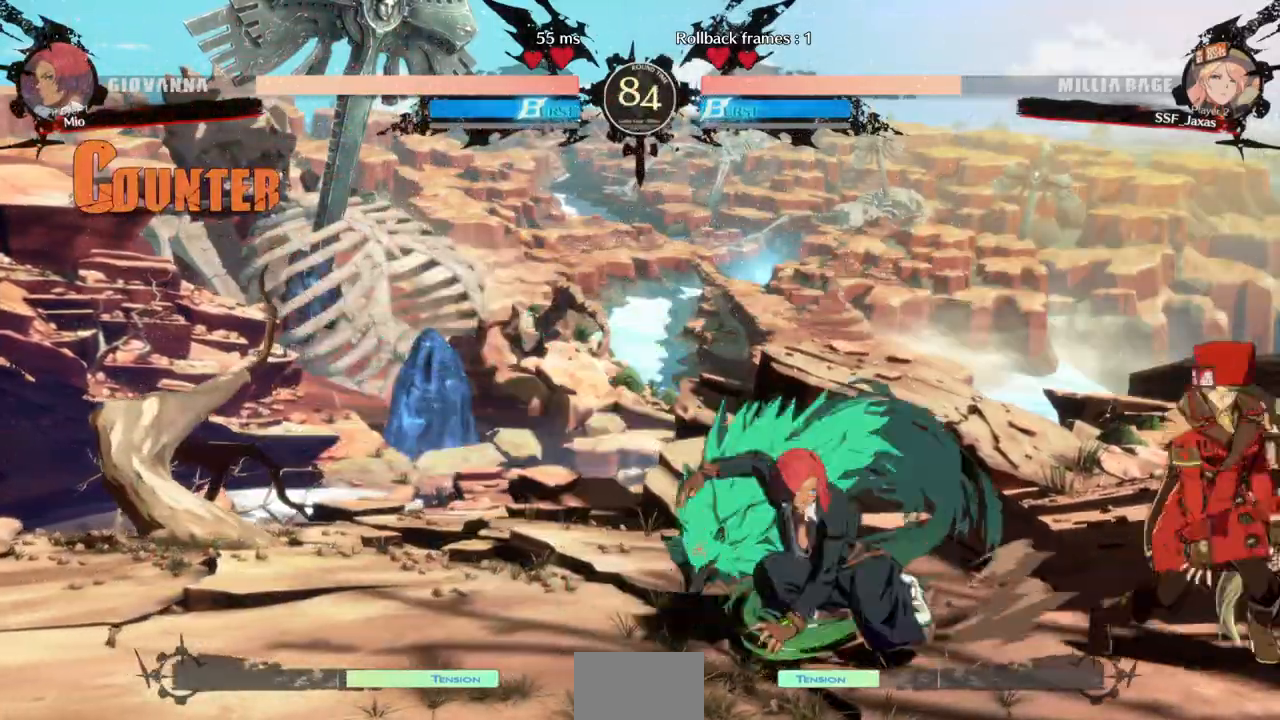
{"dt_ms": 500, "buttons": ["DPAD_DOWN", "DPAD_RIGHT"], "events": [[133, "SQUARE", "down"], [133, "TRIANGLE", "down"], [467, "SQUARE", "up"], [467, "TRIANGLE", "up"]]}
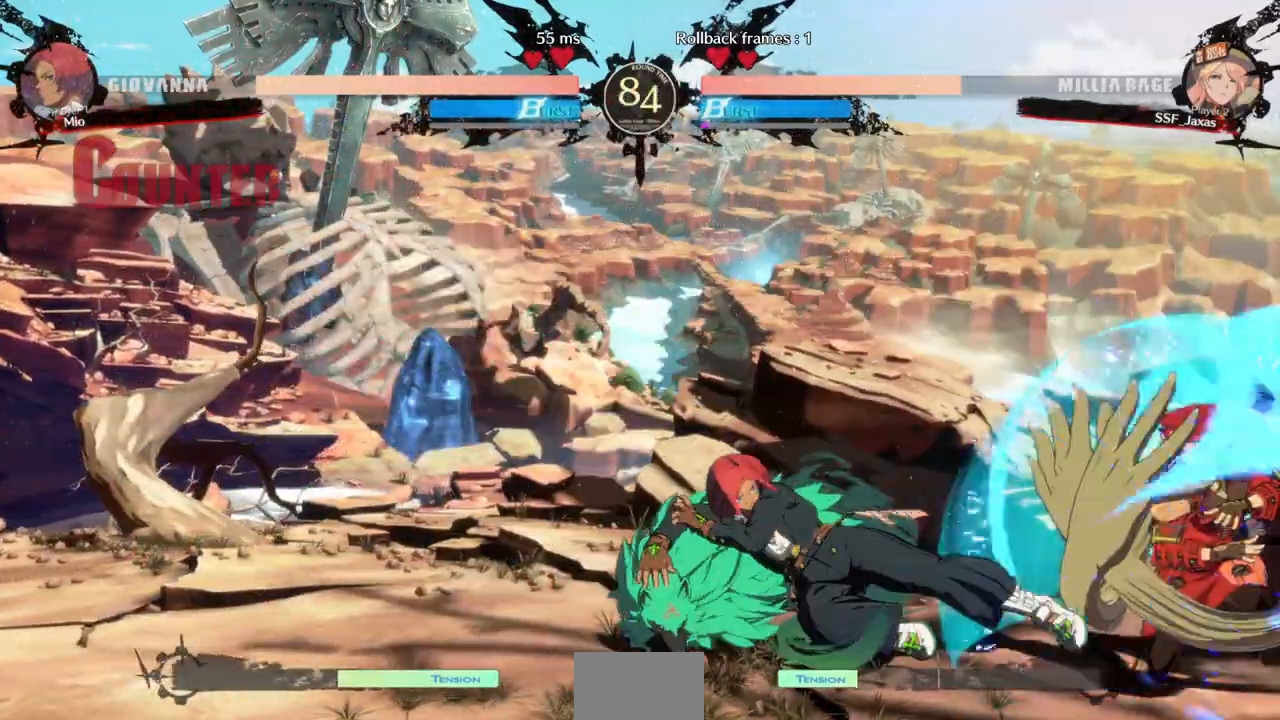
{"dt_ms": 500, "buttons": ["DPAD_DOWN", "DPAD_RIGHT"], "events": []}
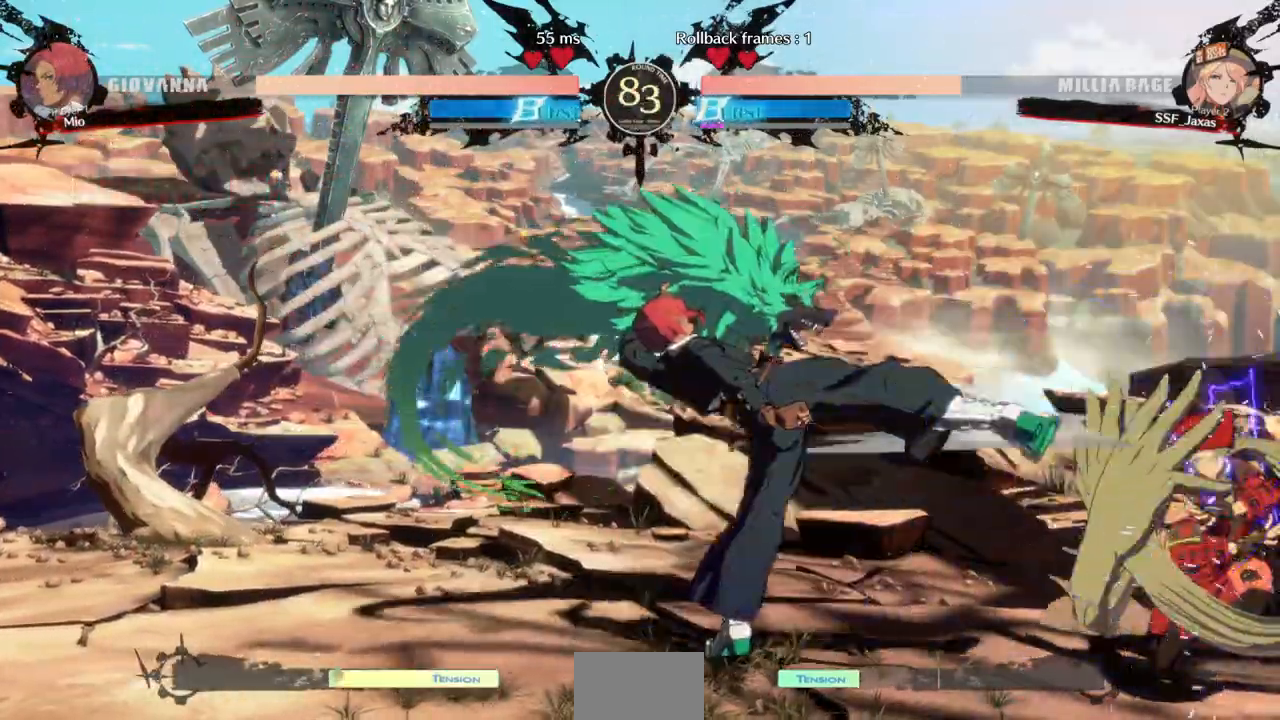
{"dt_ms": 500, "buttons": []}
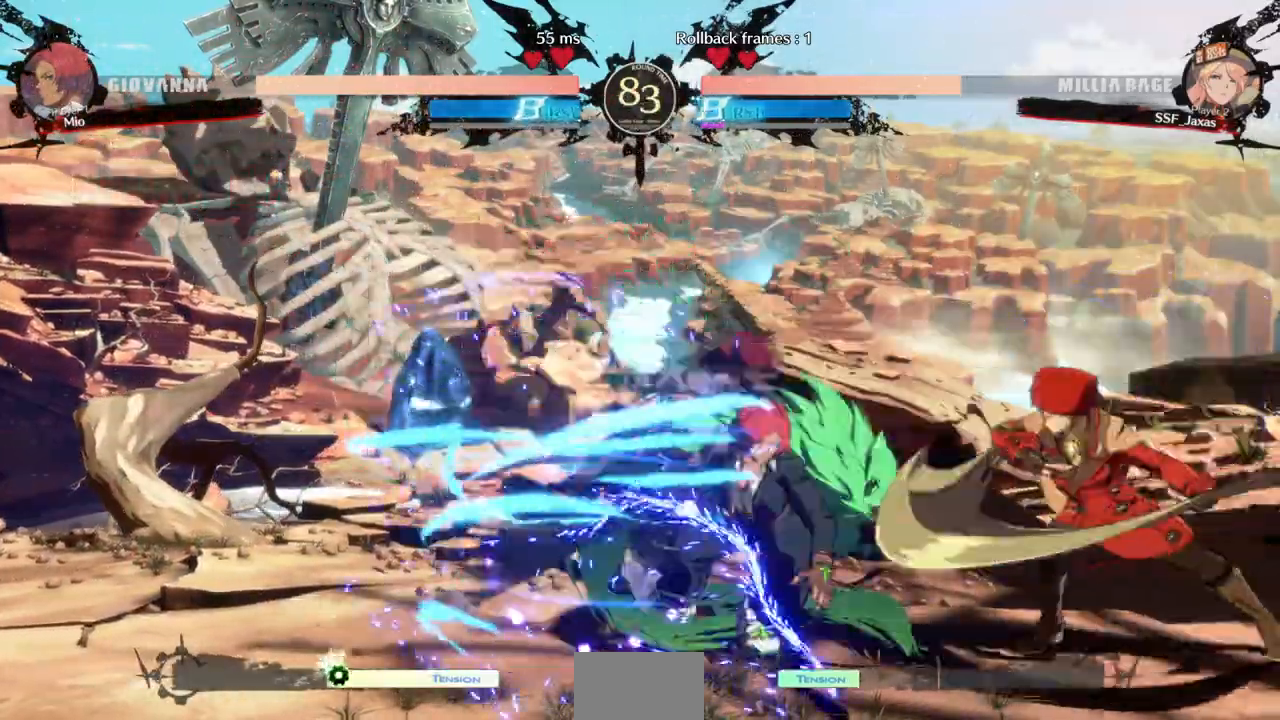
{"dt_ms": 500, "buttons": [], "events": [[67, "DPAD_DOWN", "down"], [133, "DPAD_LEFT", "down"], [167, "DPAD_DOWN", "up"], [167, "TRIANGLE", "down"], [300, "DPAD_LEFT", "up"], [367, "TRIANGLE", "up"]]}
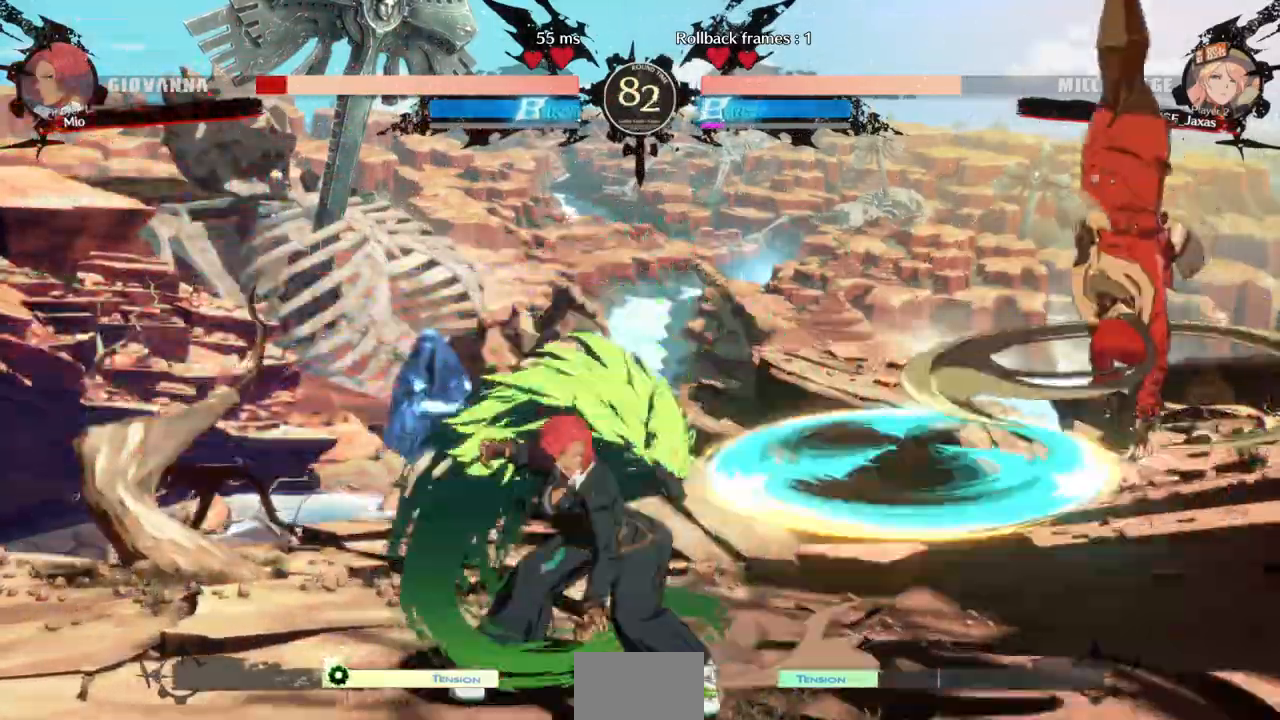
{"dt_ms": 500, "buttons": [], "events": []}
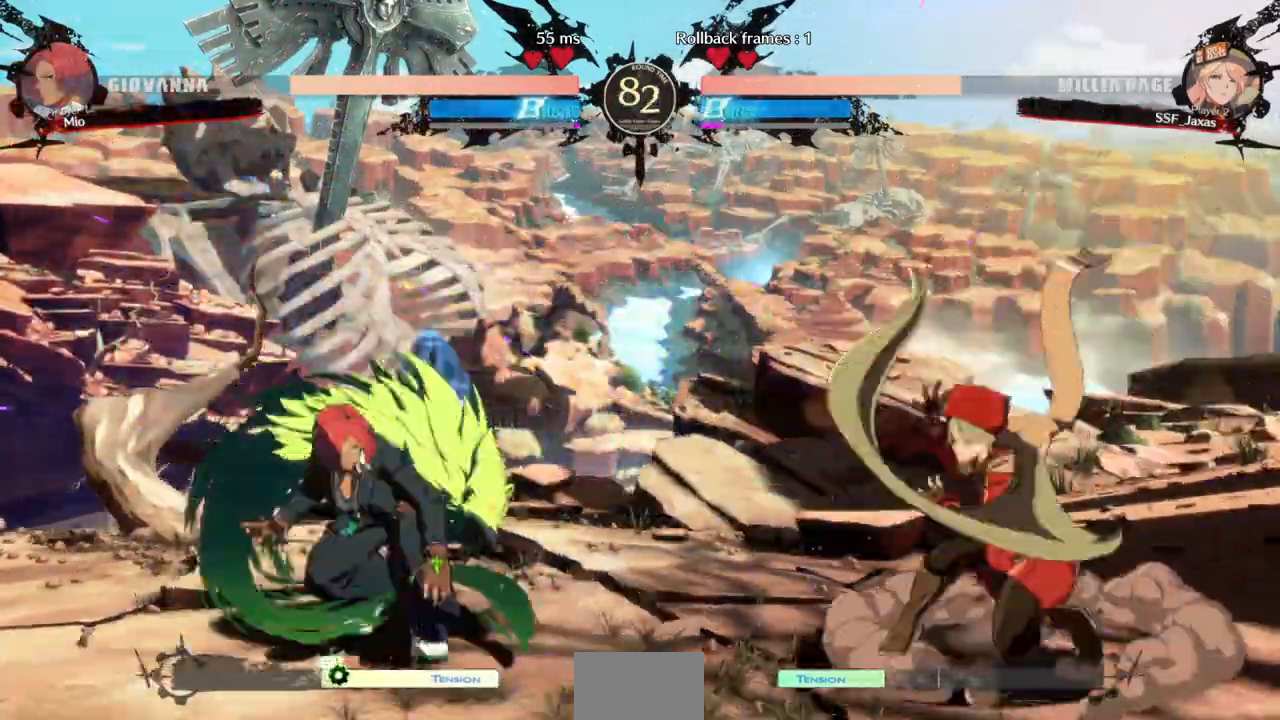
{"dt_ms": 500, "buttons": [], "events": [[67, "DPAD_RIGHT", "down"], [133, "DPAD_RIGHT", "up"], [200, "DPAD_RIGHT", "down"], [367, "DPAD_RIGHT", "up"], [400, "DPAD_LEFT", "down"], [467, "DPAD_LEFT", "up"]]}
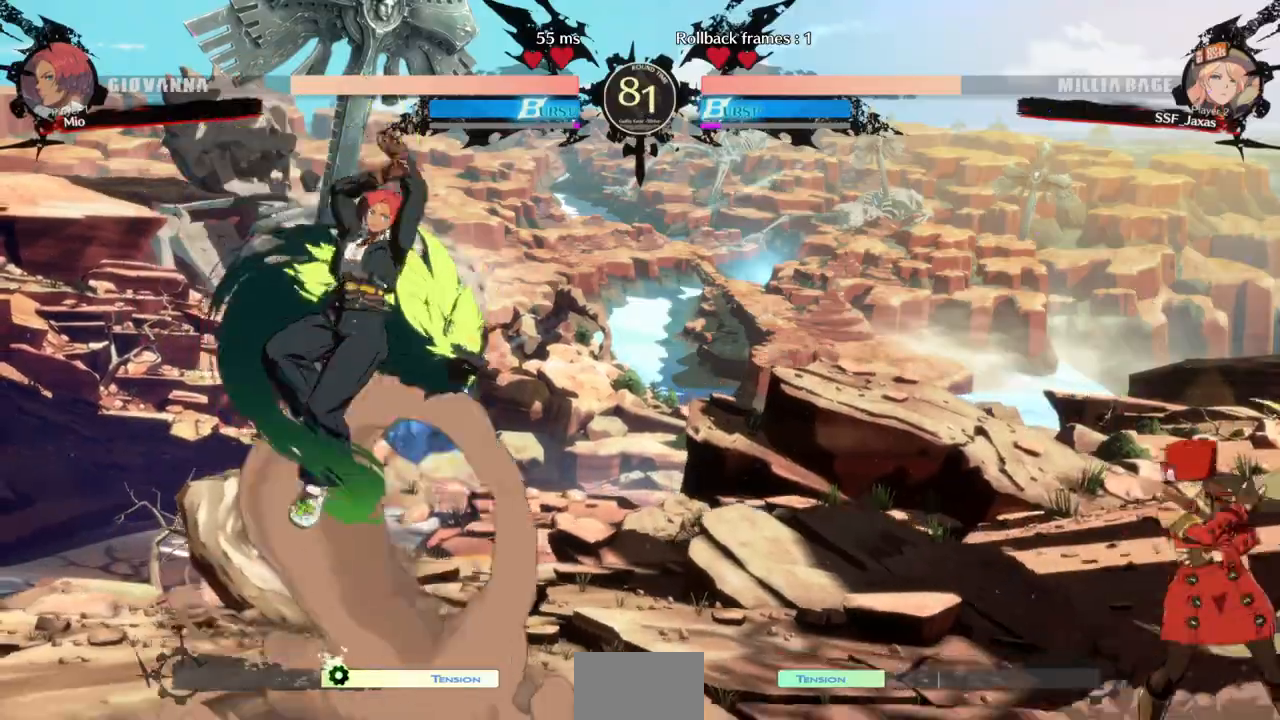
{"dt_ms": 500, "buttons": ["SQUARE", "DPAD_DOWN"], "events": [[33, "DPAD_LEFT", "down"], [400, "DPAD_DOWN", "down"], [433, "DPAD_LEFT", "up"], [433, "SQUARE", "down"]]}
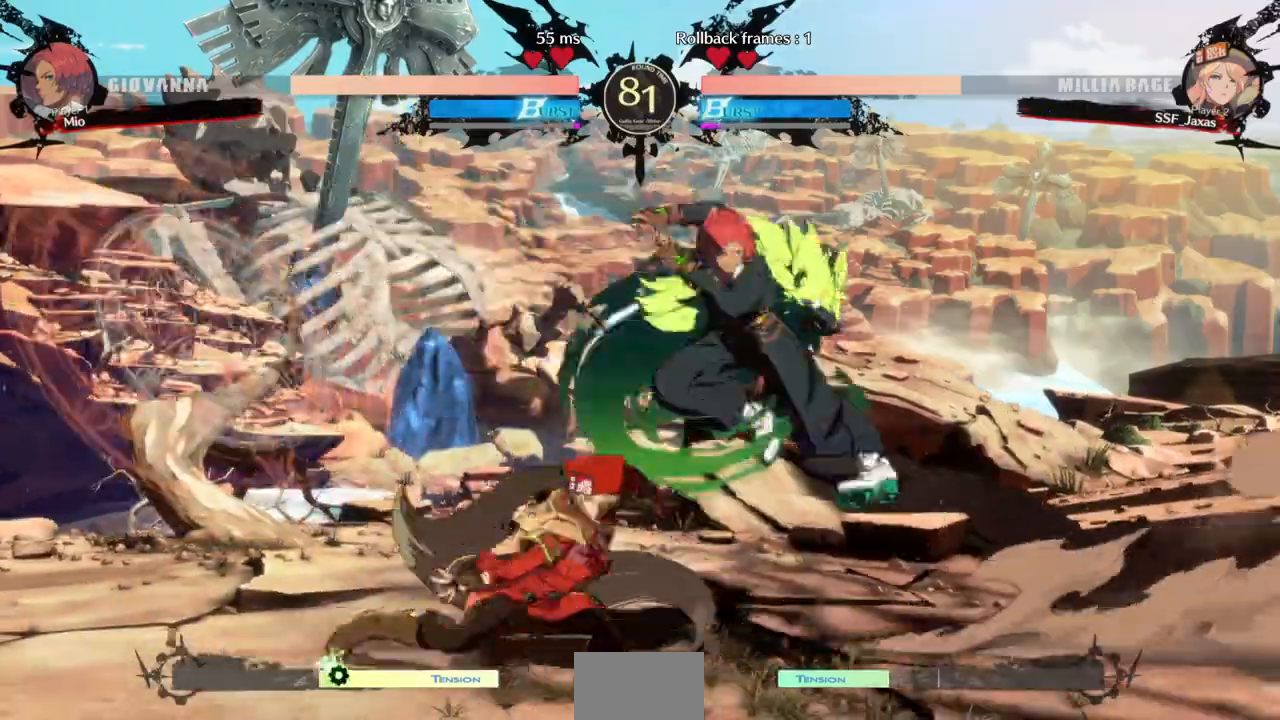
{"dt_ms": 500, "buttons": ["R2", "DPAD_DOWN"], "events": [[33, "SQUARE", "up"], [300, "SQUARE", "down"], [400, "SQUARE", "up"], [500, "R2", "down"]]}
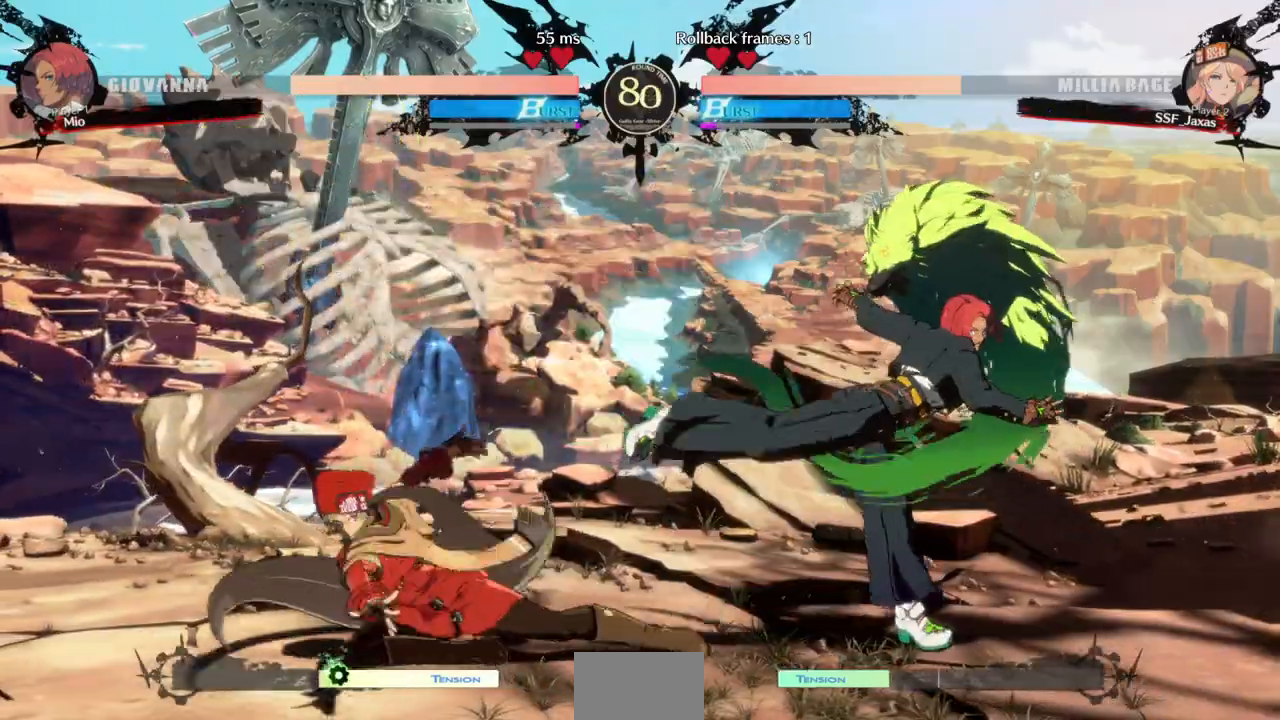
{"dt_ms": 500, "buttons": [], "events": [[167, "DPAD_LEFT", "down"], [167, "R2", "up"], [267, "DPAD_DOWN", "up"], [333, "DPAD_UP", "down"], [400, "DPAD_LEFT", "up"], [400, "L1", "down"], [467, "DPAD_UP", "up"], [467, "L1", "up"]]}
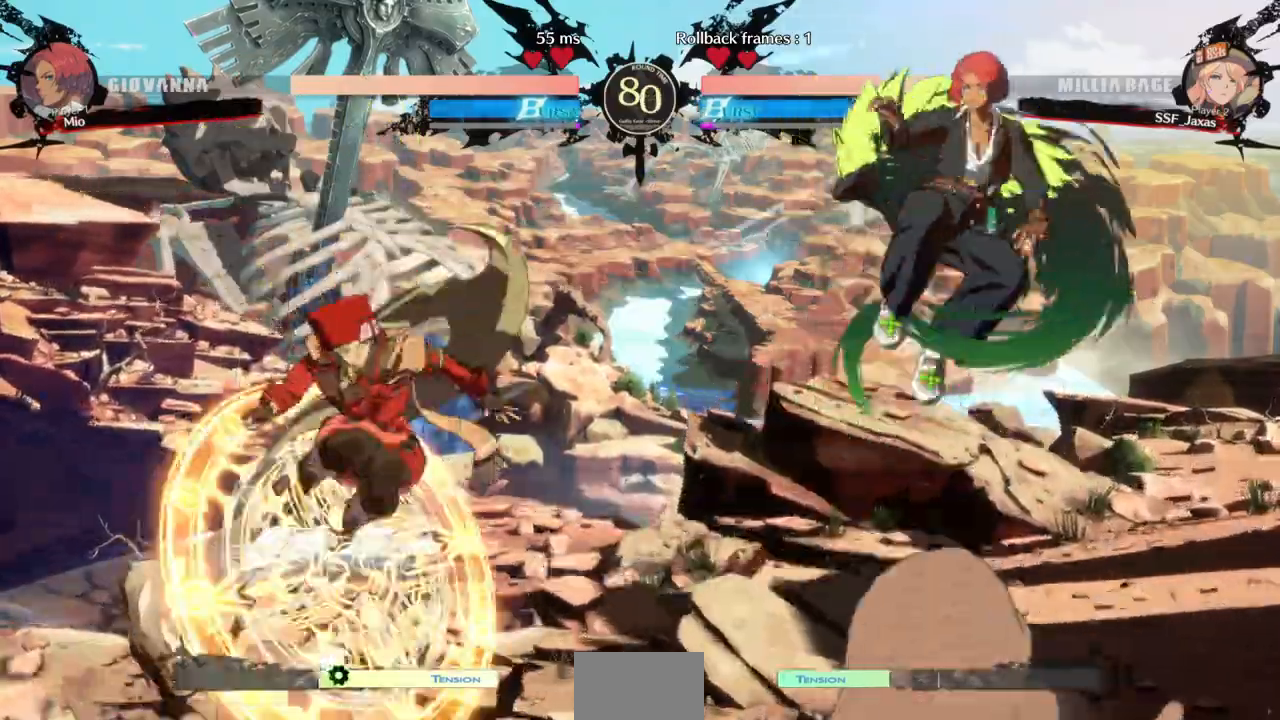
{"dt_ms": 500, "buttons": ["DPAD_LEFT"]}
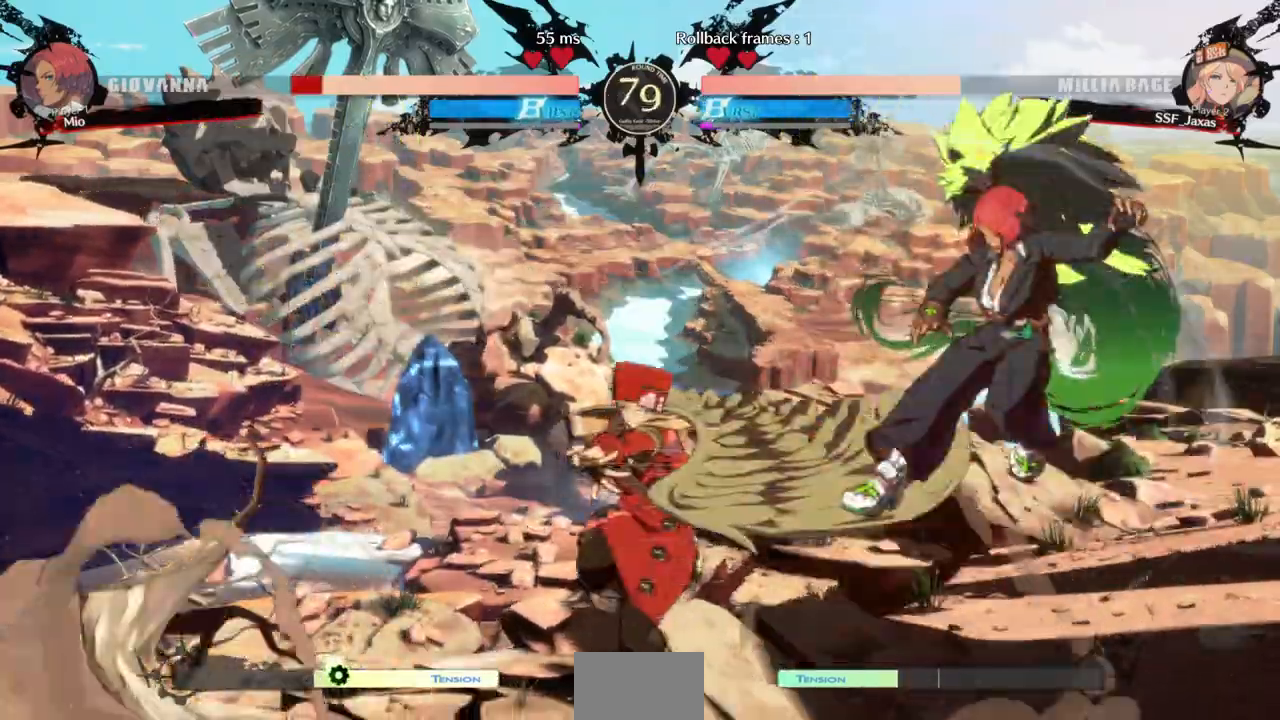
{"dt_ms": 500, "buttons": ["DPAD_RIGHT"]}